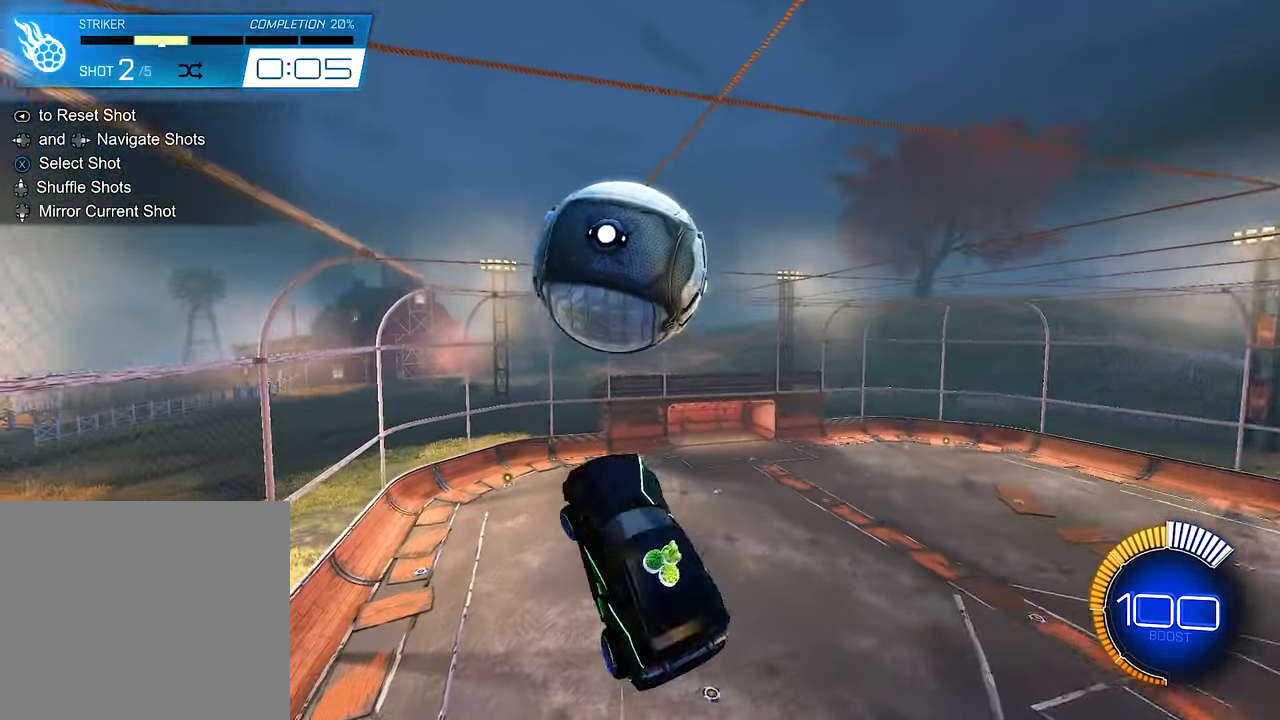
Gameplay with a controller (Xbox layout); each line is a JSON object with the inputs held at the frame after it (dt_ms = milliseconds from this image to that frame). "events" lists button and stick changes between this image and that frame as [ms after this image, input, new state], when the widget could be followed in between. Not read: R3.
{"dt_ms": 500, "buttons": ["L1", "R2"], "left_stick": "up-right", "right_stick": "center", "events": [[16, "B", "down"], [50, "left_stick", "up-right"], [150, "left_stick", "down-right"], [250, "left_stick", "up-right"], [383, "B", "up"]]}
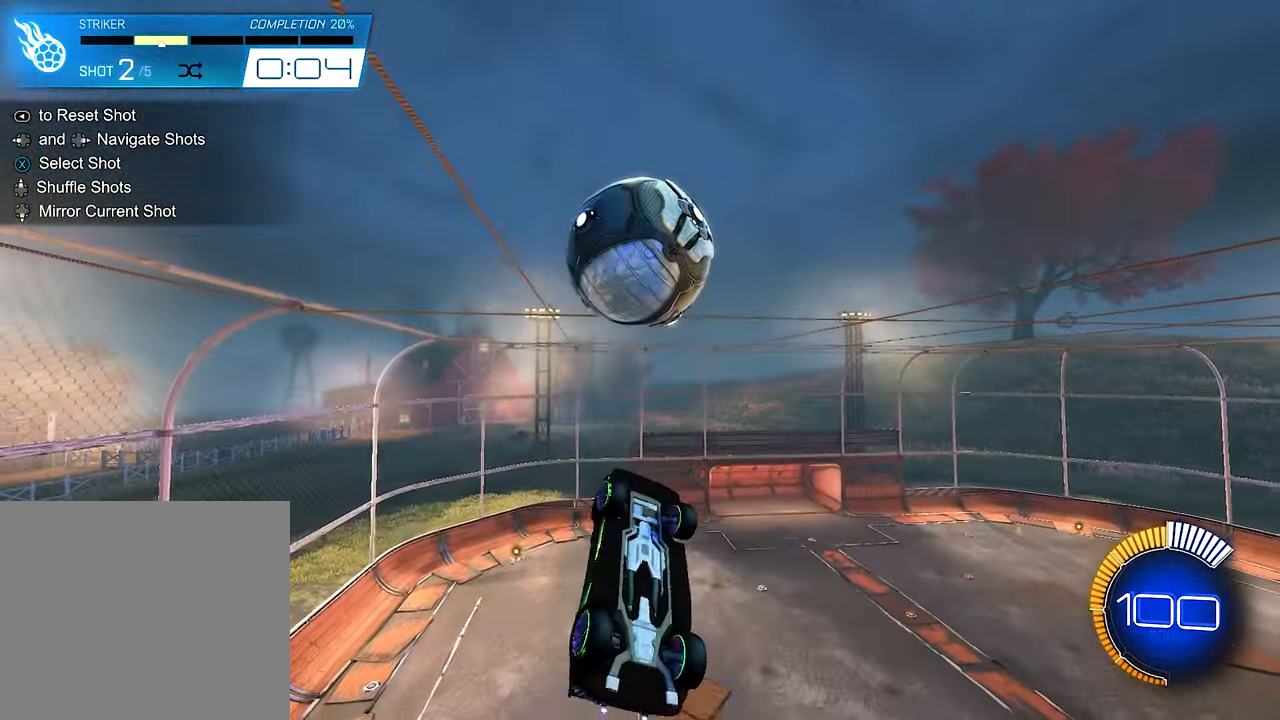
{"dt_ms": 500, "buttons": ["L1"], "left_stick": "up", "right_stick": "center", "events": [[116, "B", "down"], [116, "left_stick", "center"], [383, "left_stick", "down"], [450, "B", "up"], [483, "R2", "up"], [483, "left_stick", "up"]]}
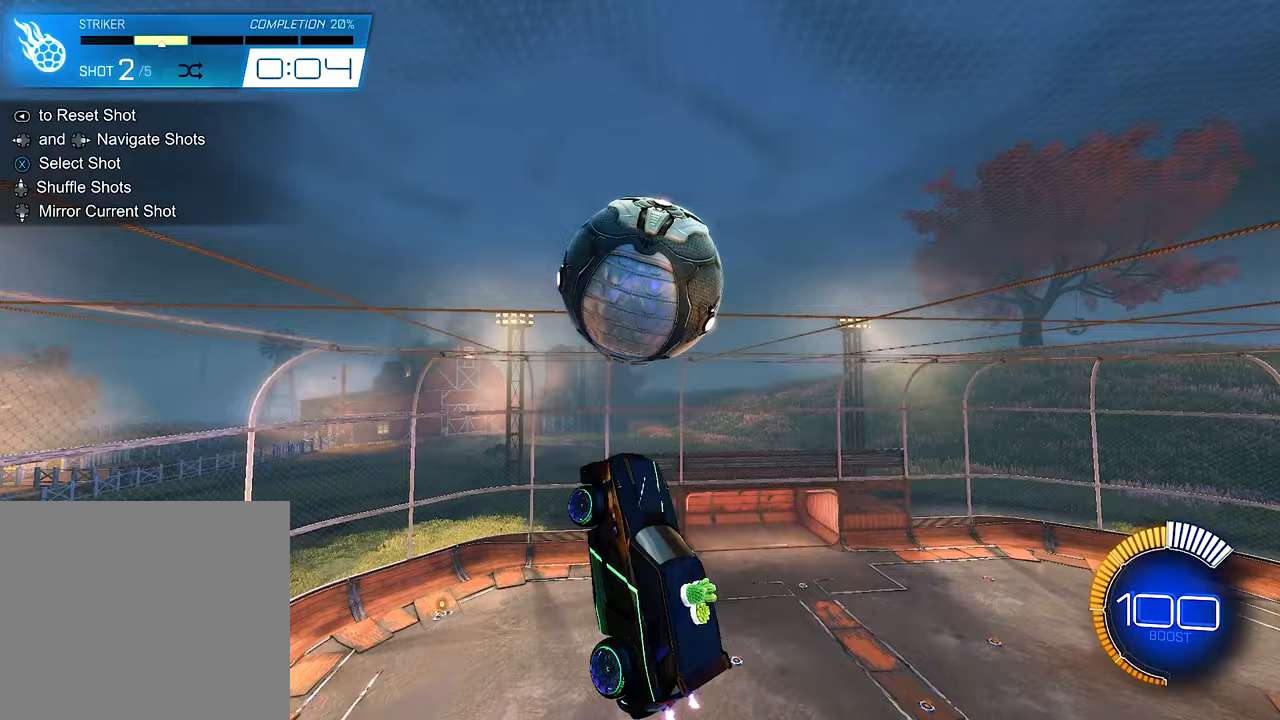
{"dt_ms": 500, "buttons": ["R2"], "left_stick": "center", "right_stick": "center", "events": [[50, "L1", "up"], [83, "left_stick", "center"], [217, "left_stick", "up-right"], [417, "left_stick", "center"], [483, "R2", "down"]]}
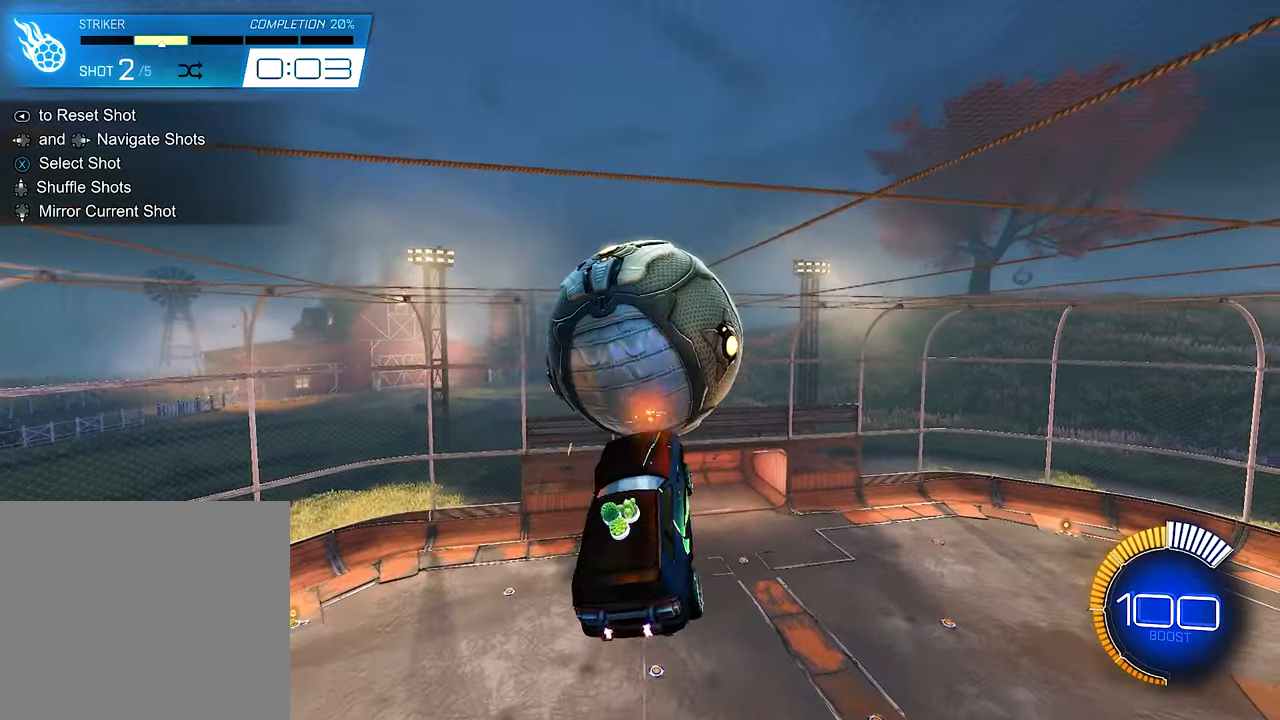
{"dt_ms": 500, "buttons": ["B", "R2"], "left_stick": "center", "right_stick": "center", "events": [[17, "B", "down"], [150, "left_stick", "up-left"], [283, "left_stick", "center"]]}
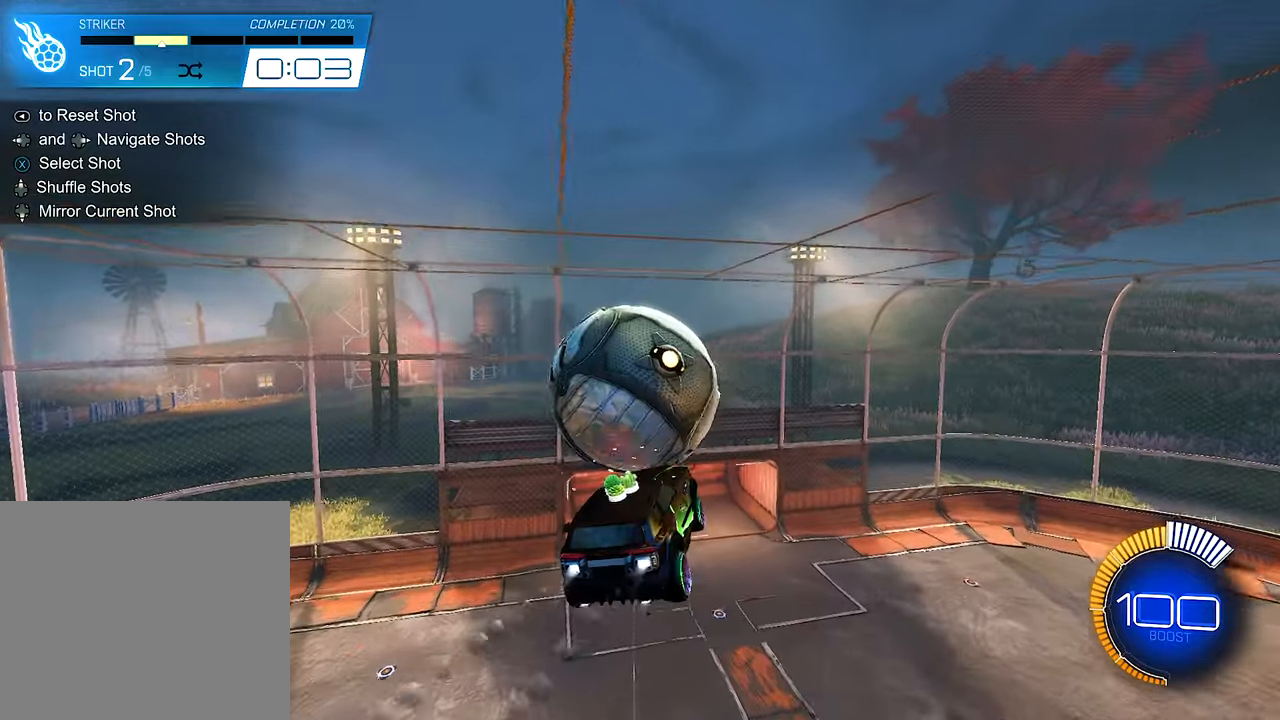
{"dt_ms": 500, "buttons": ["R2"], "left_stick": "center", "right_stick": "center", "events": [[117, "left_stick", "down"], [283, "left_stick", "down-left"], [350, "B", "up"], [383, "left_stick", "center"]]}
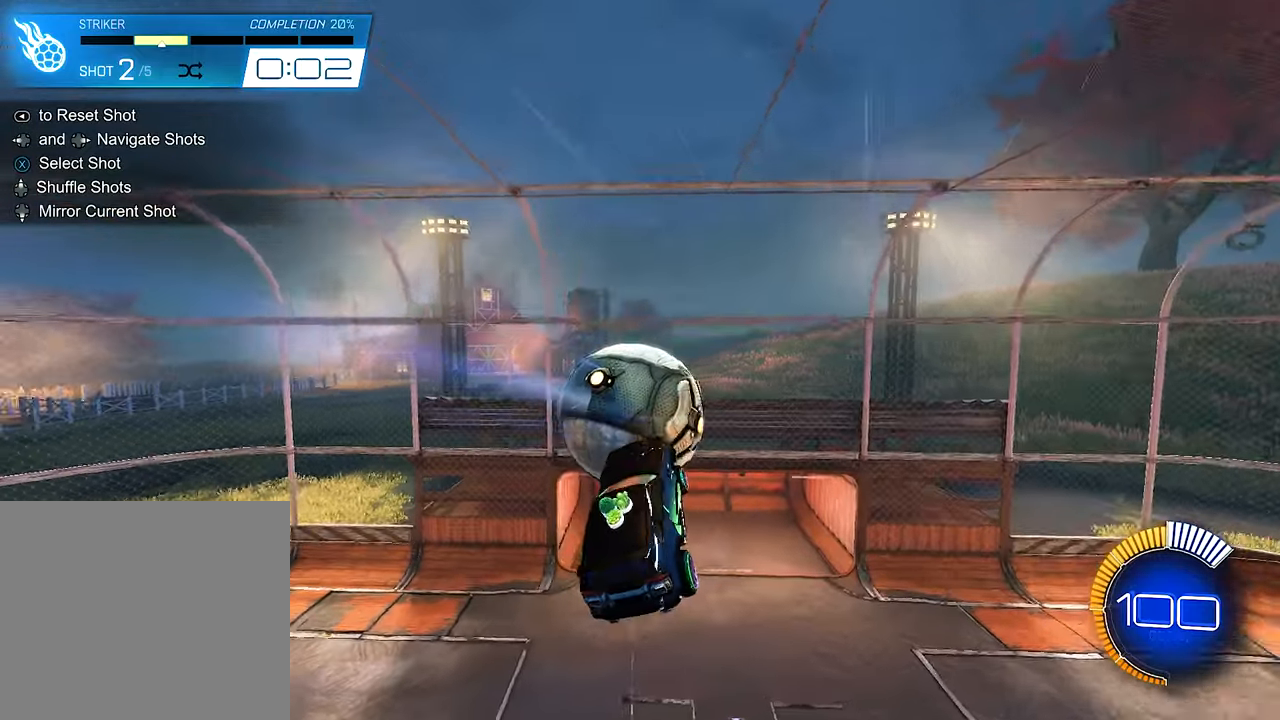
{"dt_ms": 500, "buttons": [], "left_stick": "center", "right_stick": "center", "events": [[350, "R2", "up"]]}
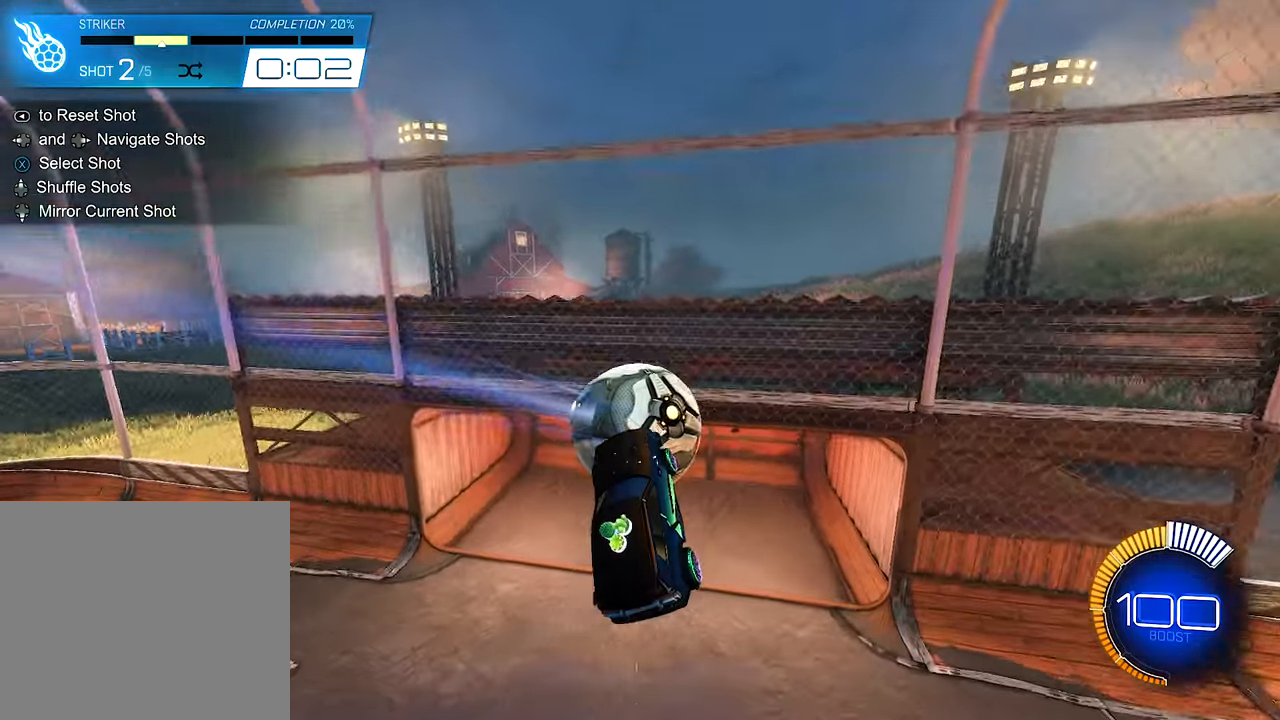
{"dt_ms": 500, "buttons": [], "left_stick": "center", "right_stick": "center", "events": [[150, "left_stick", "up"], [417, "left_stick", "center"]]}
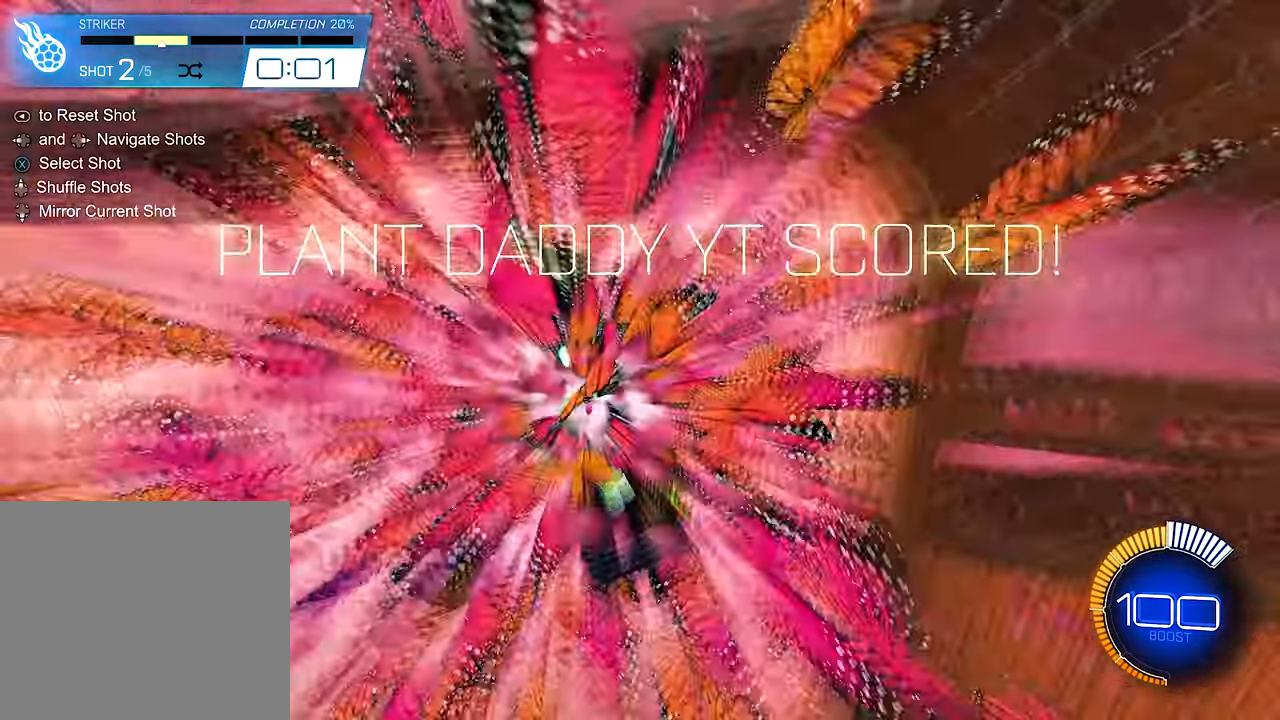
{"dt_ms": 500, "buttons": ["R2"], "left_stick": "center", "right_stick": "center", "events": [[50, "SELECT", "down"], [183, "SELECT", "up"], [483, "R2", "down"]]}
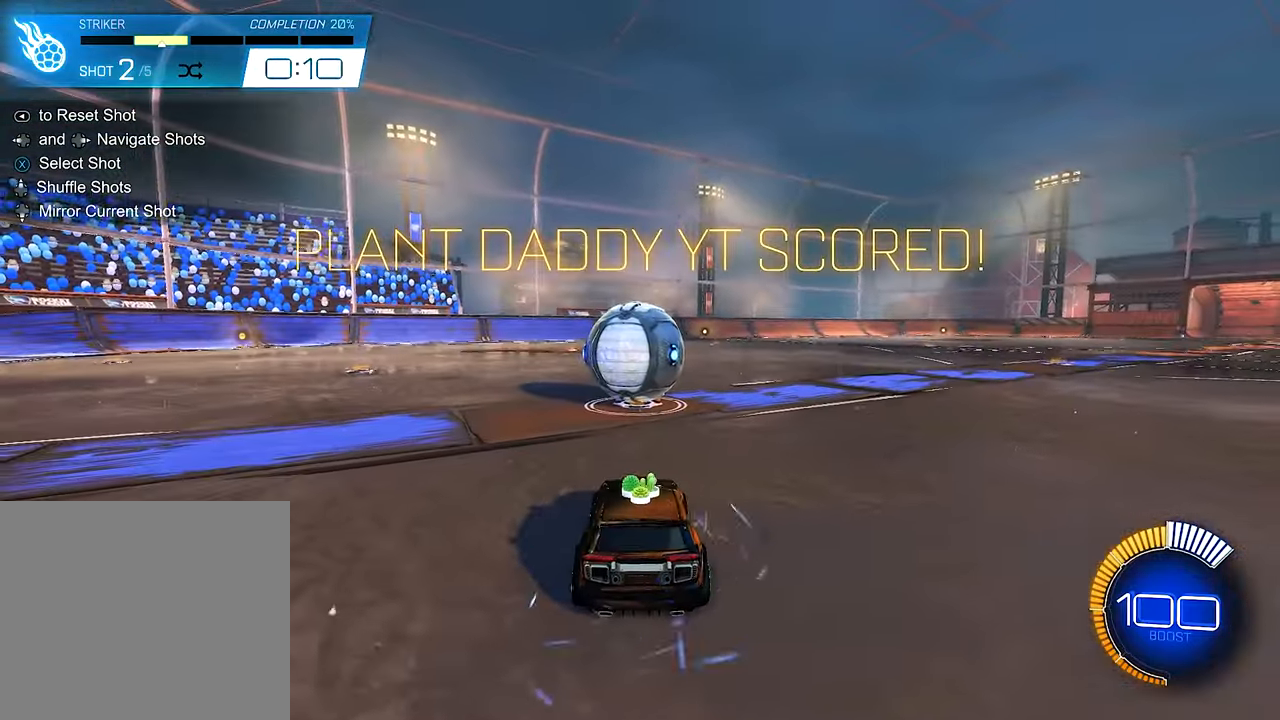
{"dt_ms": 500, "buttons": ["B", "R2"], "left_stick": "left", "right_stick": "center", "events": [[150, "left_stick", "right"], [183, "B", "down"], [317, "left_stick", "center"], [483, "left_stick", "left"]]}
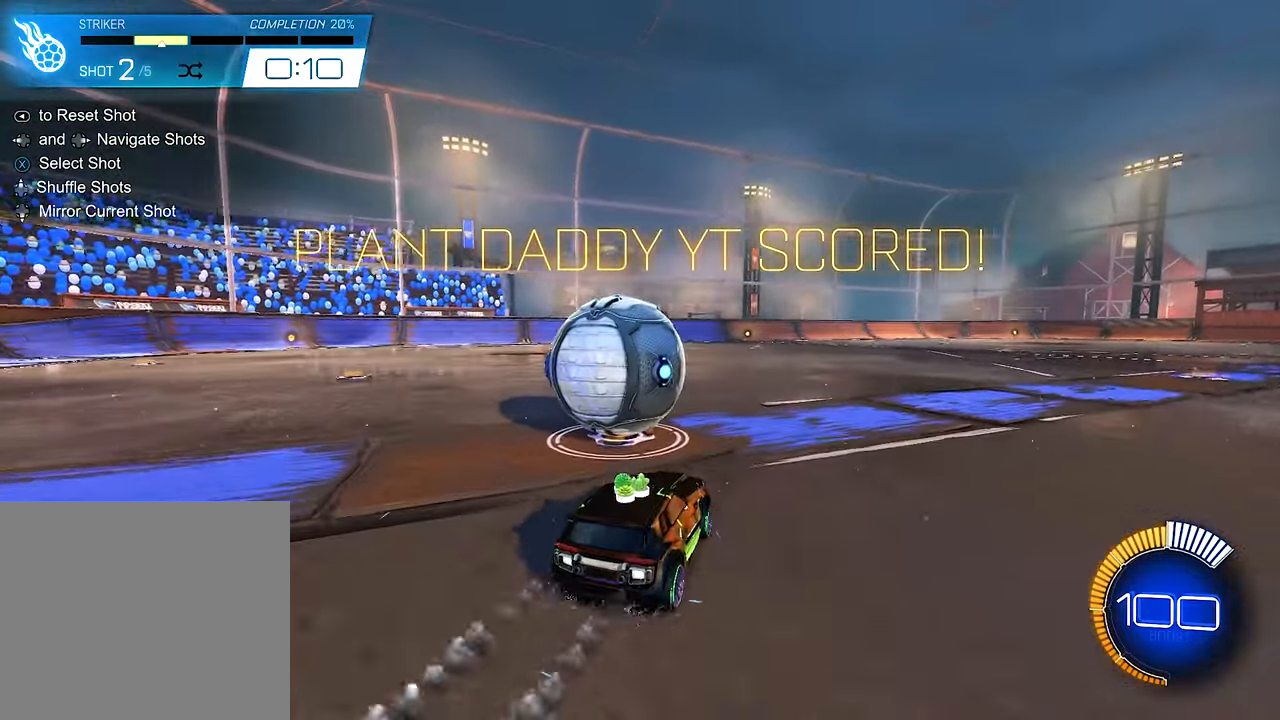
{"dt_ms": 500, "buttons": ["B", "R2"], "left_stick": "center", "right_stick": "center", "events": [[17, "B", "up"], [117, "Y", "down"], [283, "Y", "up"], [417, "left_stick", "center"], [450, "B", "down"]]}
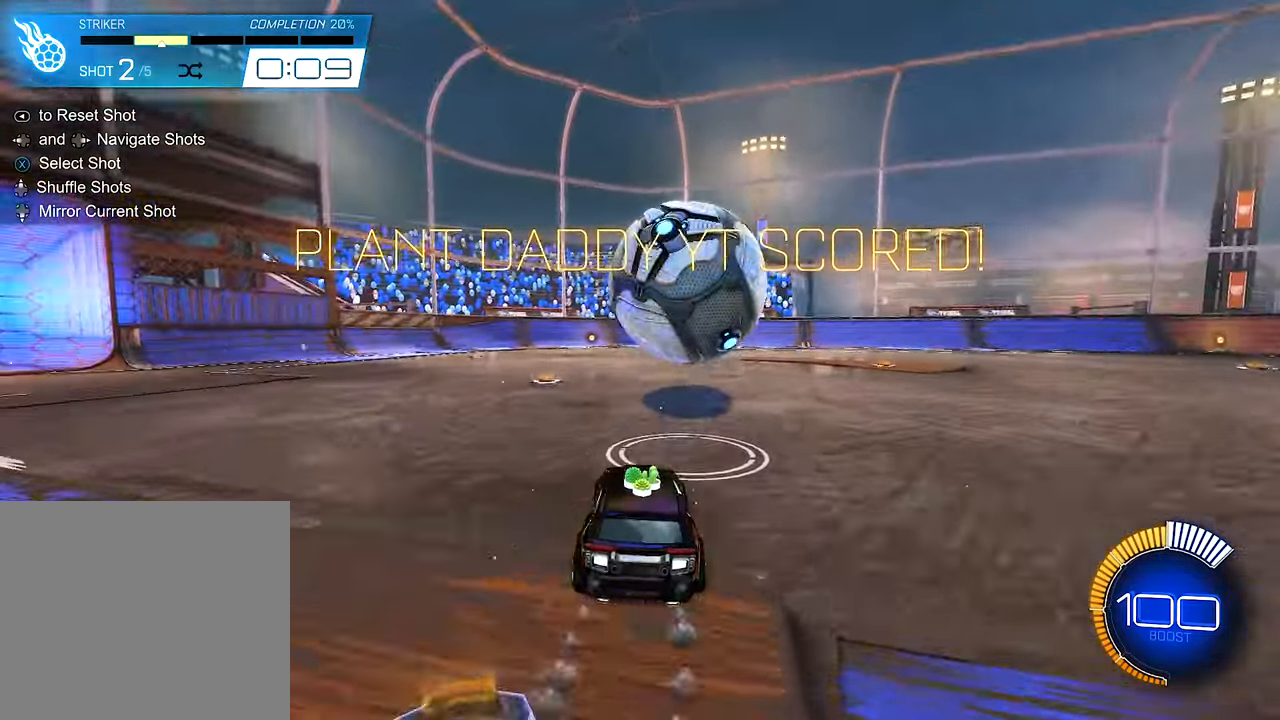
{"dt_ms": 500, "buttons": ["R2"], "left_stick": "center", "right_stick": "center", "events": [[50, "left_stick", "right"], [150, "left_stick", "center"], [217, "B", "up"]]}
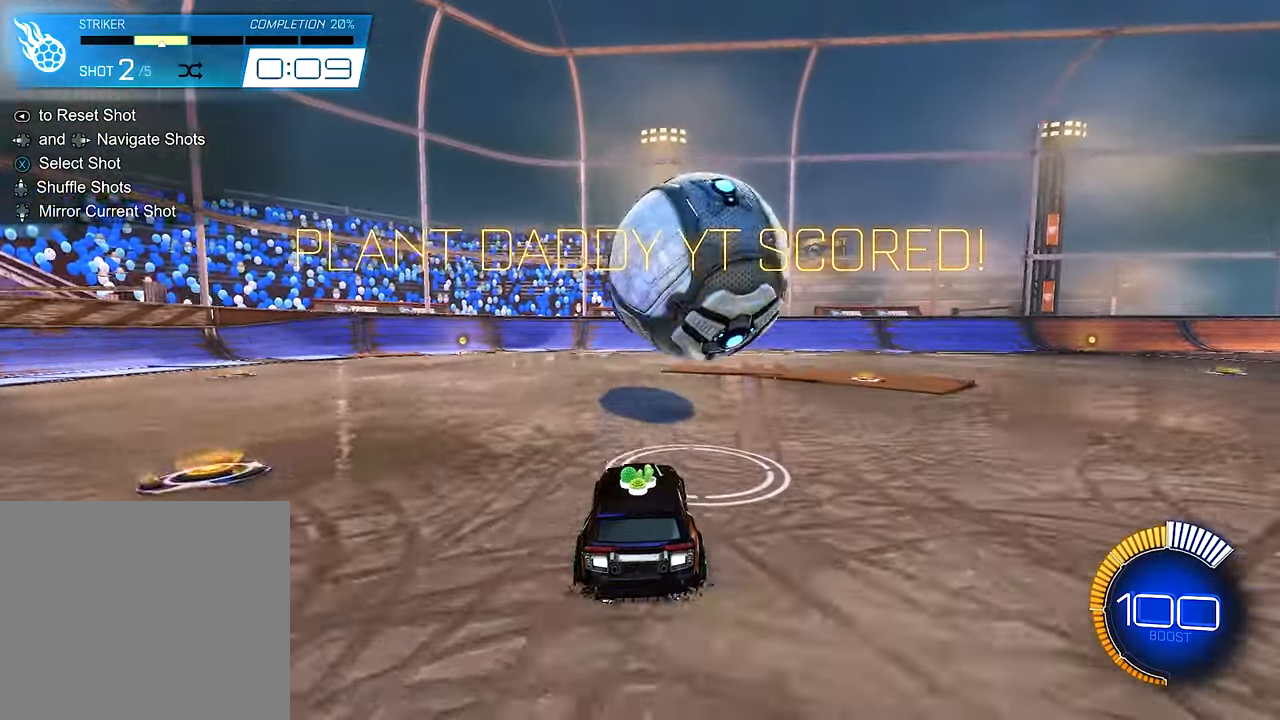
{"dt_ms": 500, "buttons": ["R2"], "left_stick": "right", "right_stick": "center", "events": [[250, "B", "down"], [350, "left_stick", "right"], [483, "B", "up"]]}
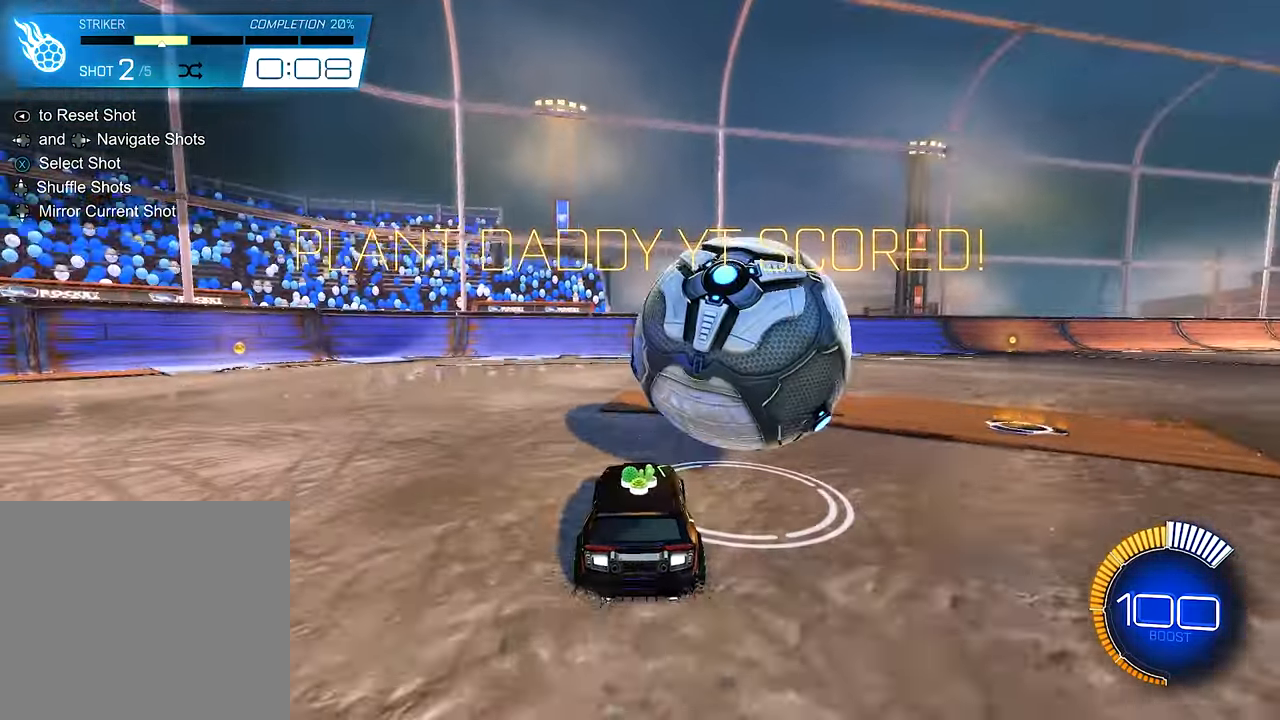
{"dt_ms": 500, "buttons": [], "left_stick": "center", "right_stick": "center", "events": [[17, "left_stick", "center"], [117, "left_stick", "right"], [150, "Y", "down"], [184, "left_stick", "center"], [217, "Y", "up"], [284, "R2", "up"], [350, "left_stick", "left"], [484, "left_stick", "center"]]}
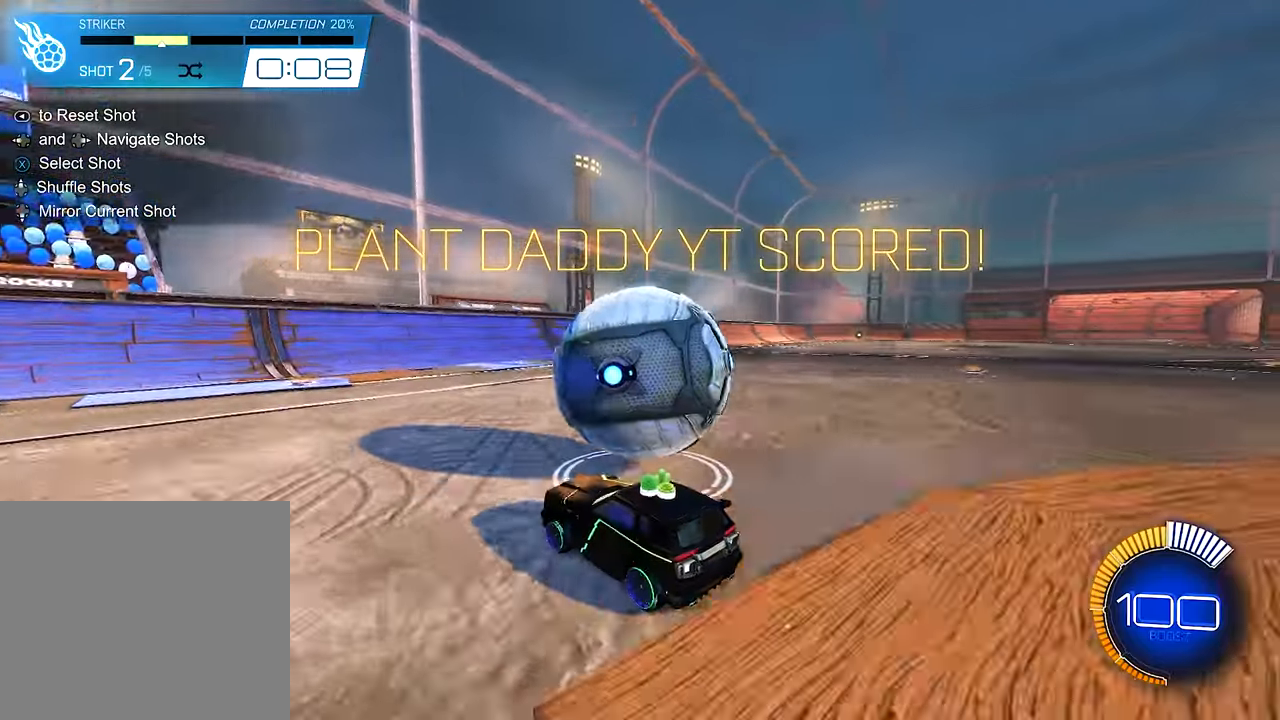
{"dt_ms": 500, "buttons": [], "left_stick": "center", "right_stick": "center", "events": [[150, "left_stick", "right"], [284, "left_stick", "center"]]}
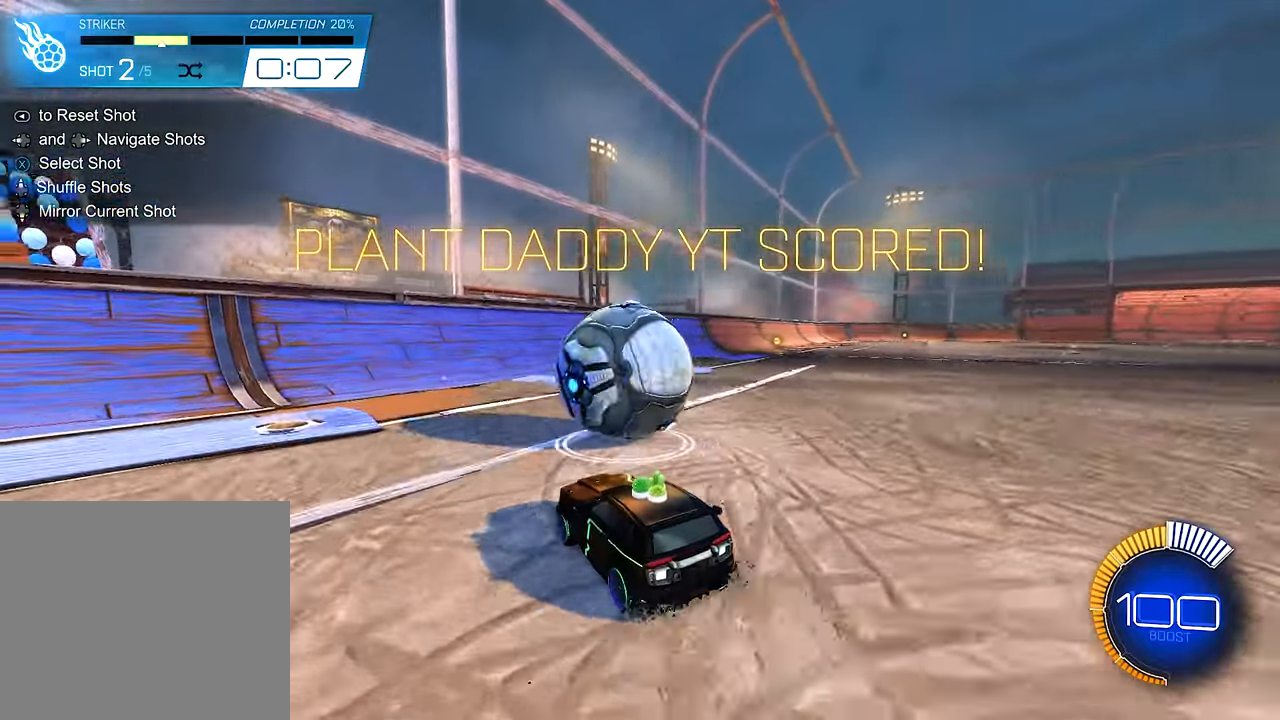
{"dt_ms": 500, "buttons": ["R2"], "left_stick": "center", "right_stick": "center", "events": [[17, "R2", "down"]]}
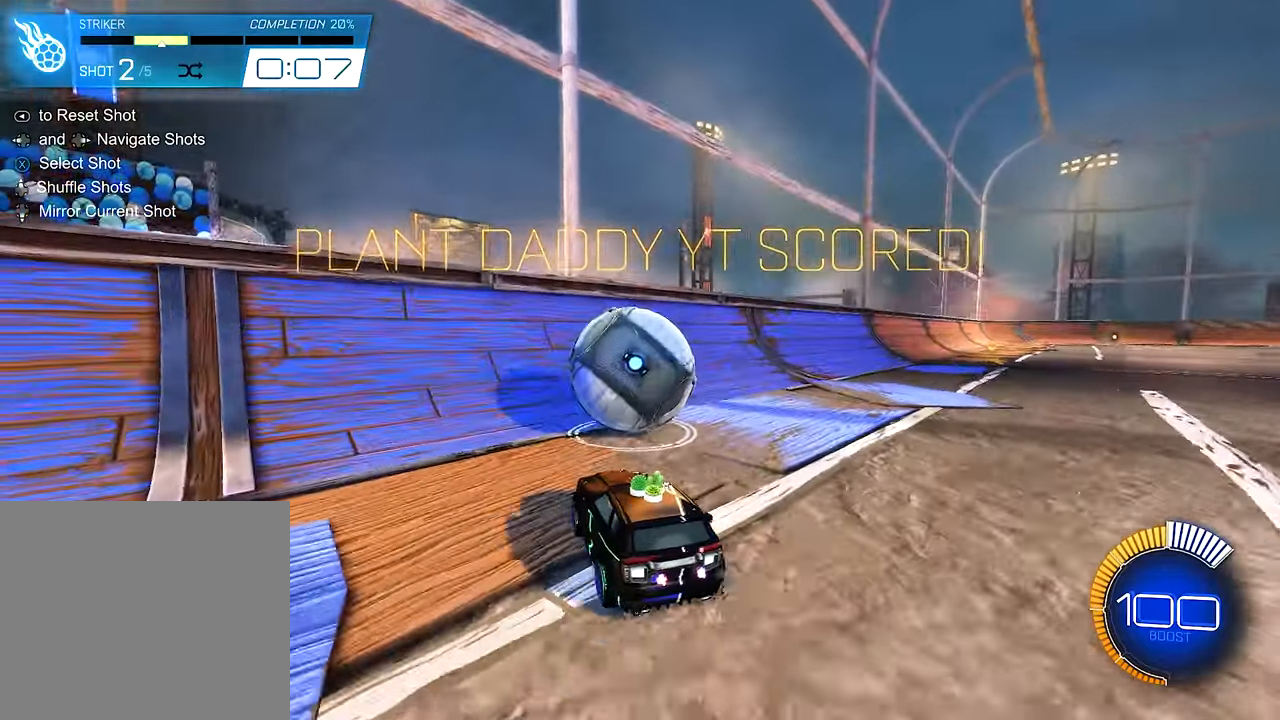
{"dt_ms": 500, "buttons": ["R2"], "left_stick": "up-right", "right_stick": "center", "events": [[417, "left_stick", "up-right"]]}
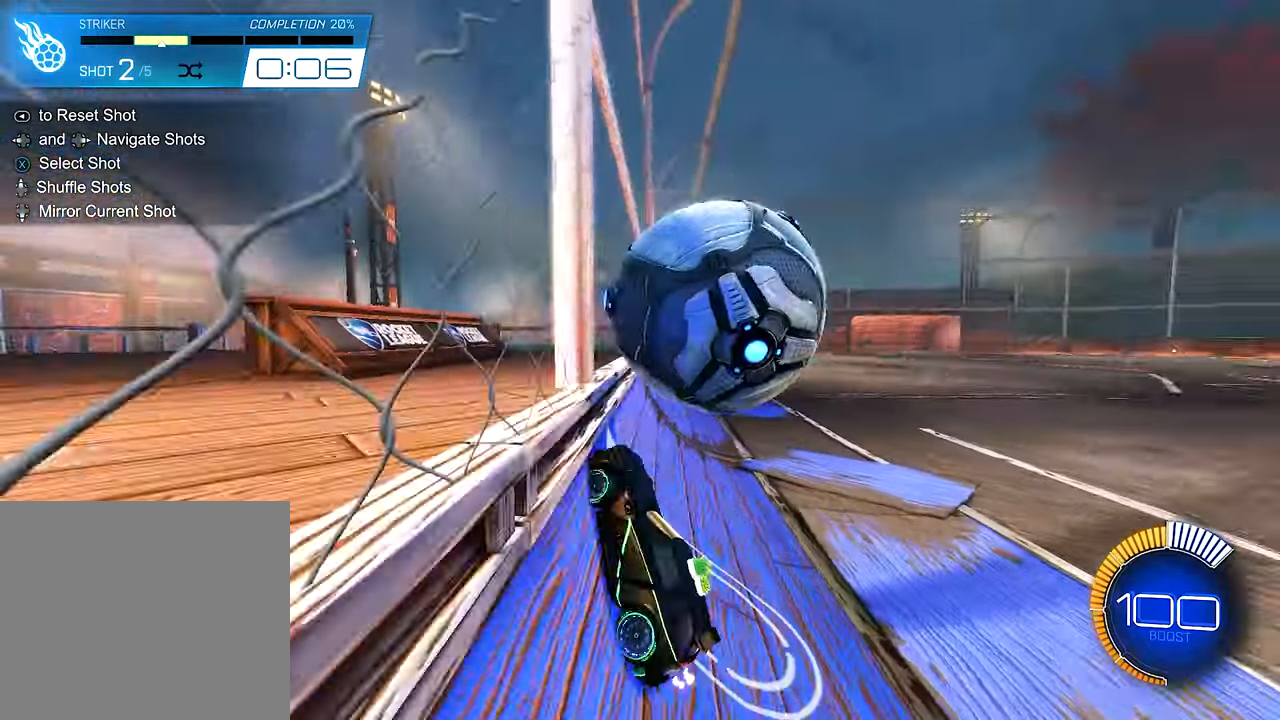
{"dt_ms": 500, "buttons": ["A", "L1", "R2"], "left_stick": "down-right", "right_stick": "center", "events": [[50, "left_stick", "center"], [150, "left_stick", "up-right"], [217, "L1", "down"], [250, "A", "down"], [350, "left_stick", "center"], [450, "left_stick", "down-right"]]}
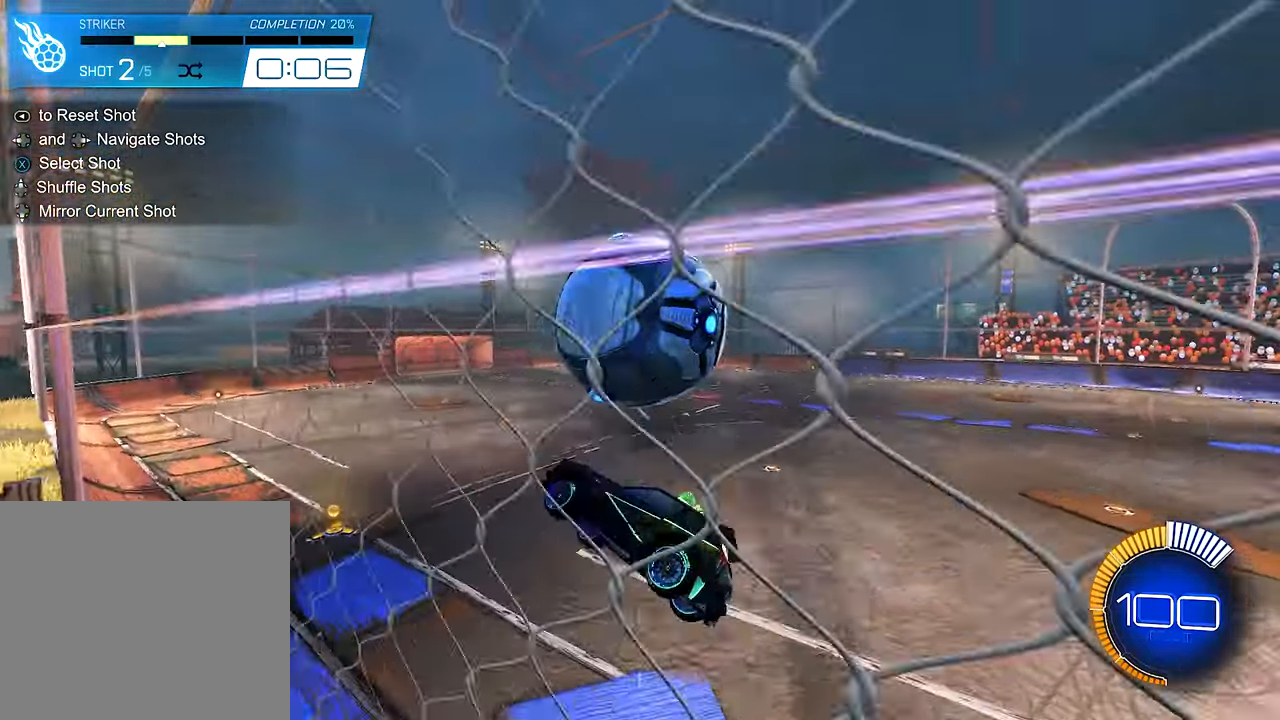
{"dt_ms": 500, "buttons": ["B", "L1", "R2"], "left_stick": "up-right", "right_stick": "center", "events": [[17, "A", "up"], [117, "L1", "up"], [184, "left_stick", "up-right"], [250, "B", "down"], [250, "L1", "down"], [284, "left_stick", "down-left"], [484, "left_stick", "up-right"]]}
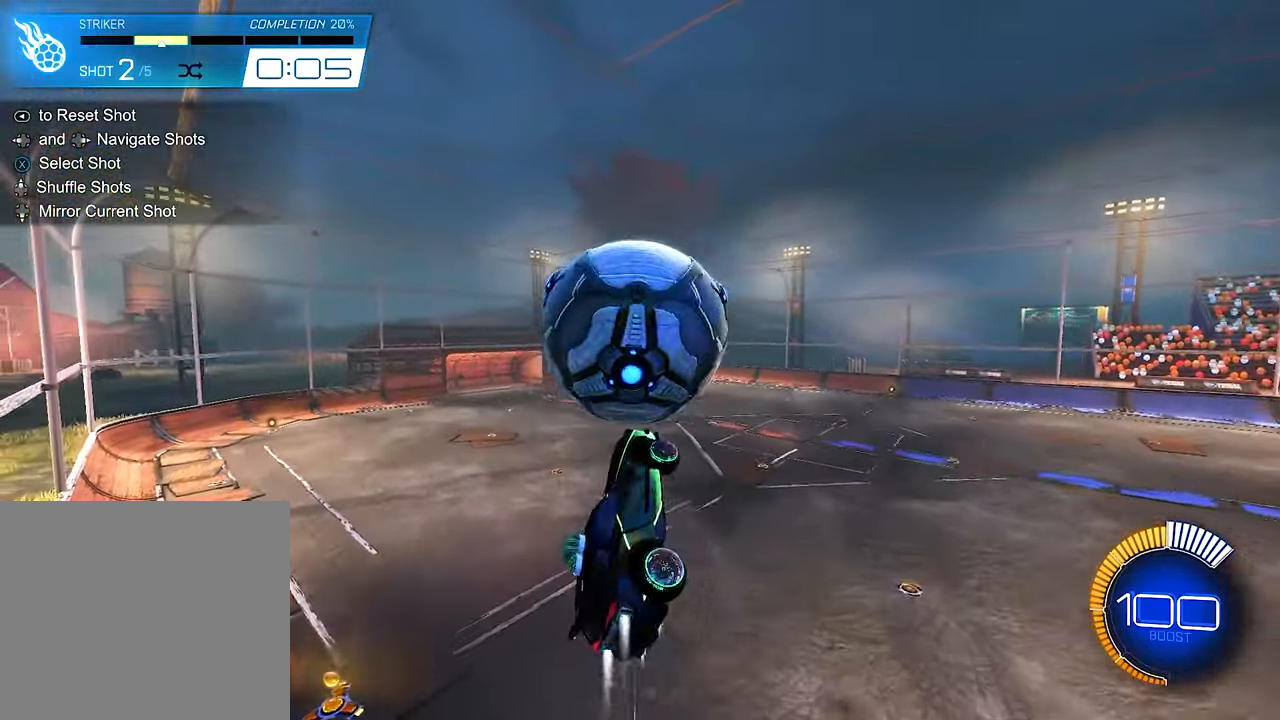
{"dt_ms": 500, "buttons": ["B", "L1", "R2"], "left_stick": "center", "right_stick": "center", "events": [[117, "left_stick", "down"], [217, "left_stick", "down-right"], [317, "left_stick", "right"], [450, "left_stick", "center"]]}
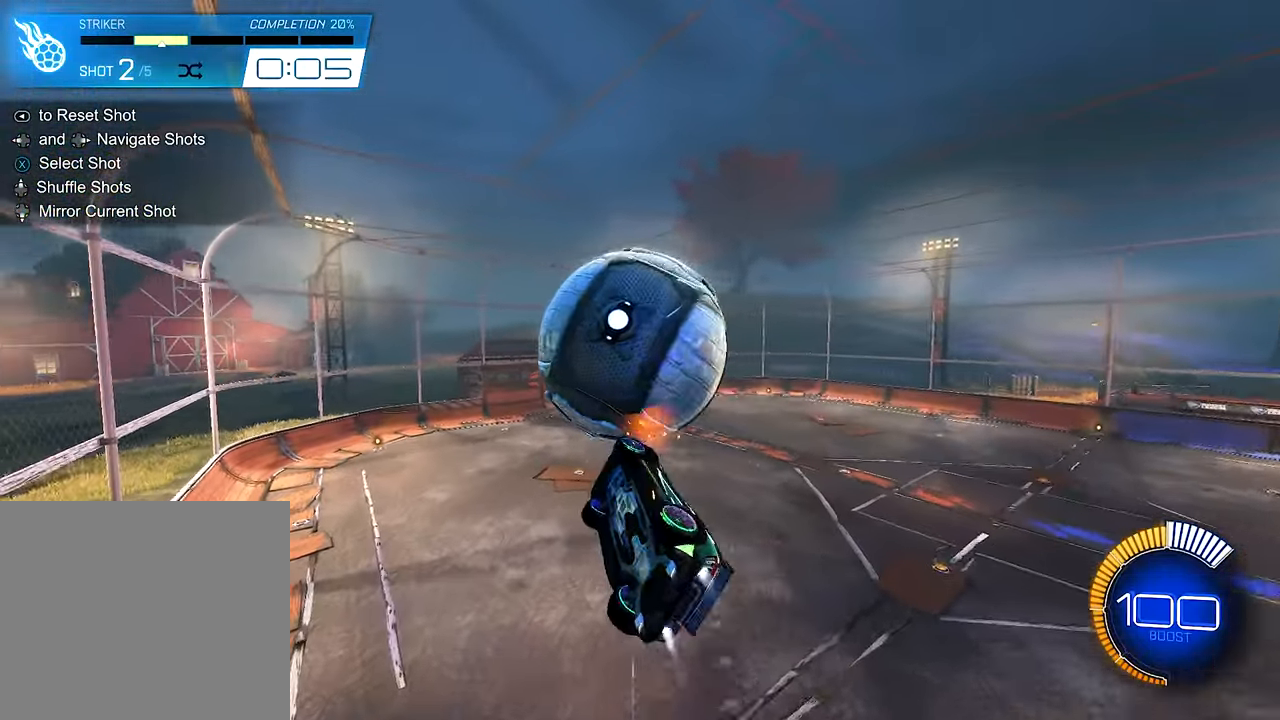
{"dt_ms": 500, "buttons": ["L1", "R2"], "left_stick": "up-right", "right_stick": "center", "events": [[184, "B", "up"], [184, "left_stick", "left"], [217, "R2", "up"], [284, "R2", "down"], [317, "left_stick", "down-right"], [484, "left_stick", "up-right"]]}
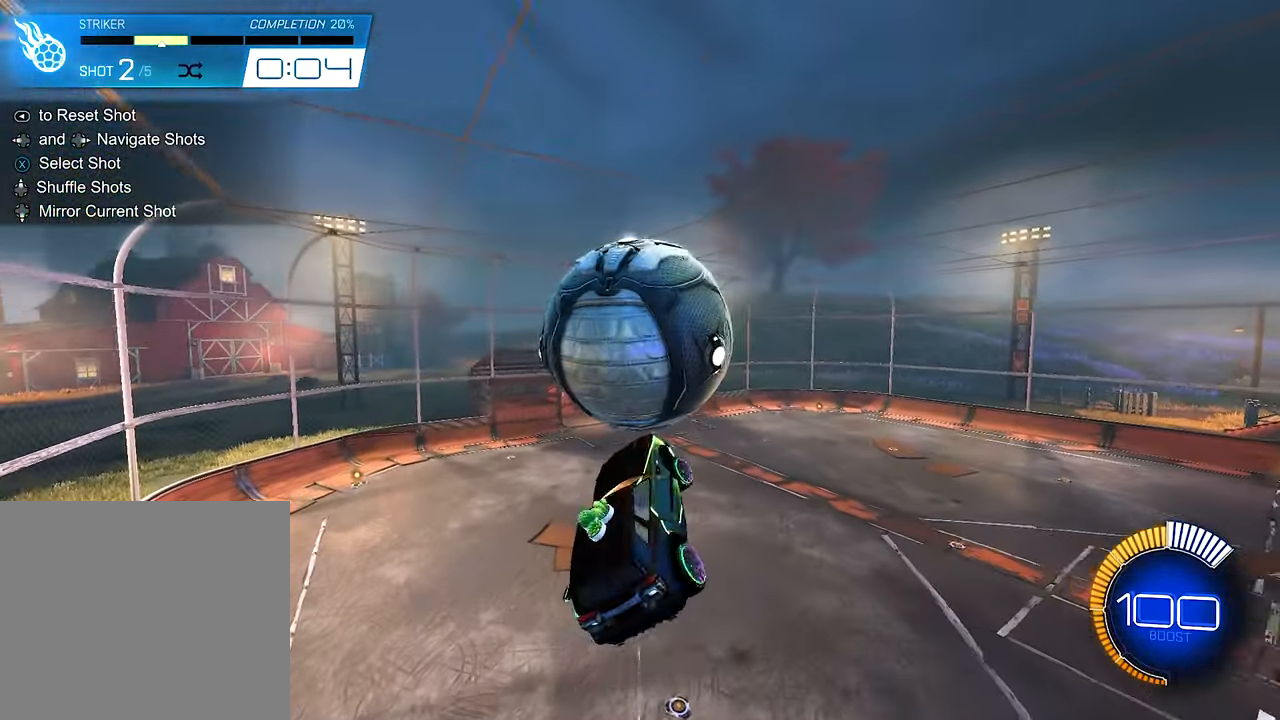
{"dt_ms": 500, "buttons": ["L1", "R2"], "left_stick": "right", "right_stick": "center", "events": [[50, "B", "down"], [84, "left_stick", "up"], [117, "B", "up"], [217, "left_stick", "center"], [284, "B", "down"], [317, "left_stick", "right"], [417, "B", "up"]]}
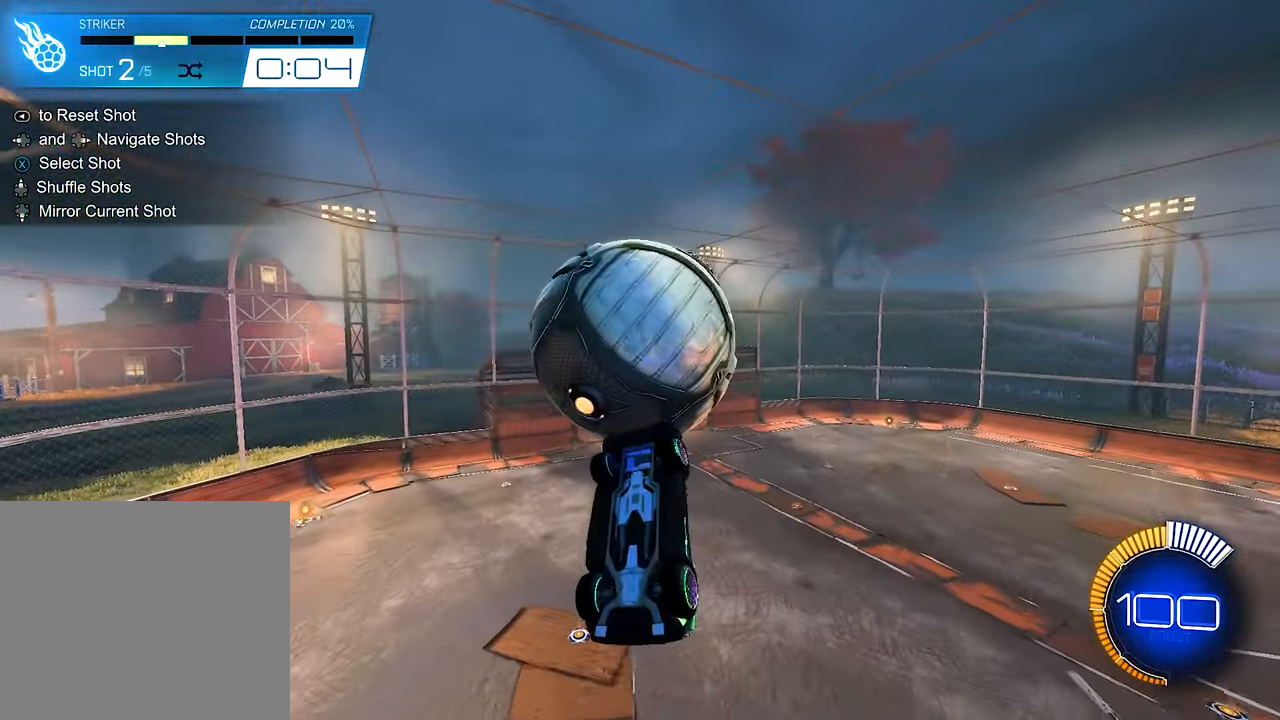
{"dt_ms": 500, "buttons": ["L1", "R2"], "left_stick": "down-left", "right_stick": "center", "events": [[17, "B", "down"], [17, "left_stick", "center"], [150, "left_stick", "up-right"], [317, "left_stick", "up-left"], [384, "left_stick", "down-left"], [450, "B", "up"]]}
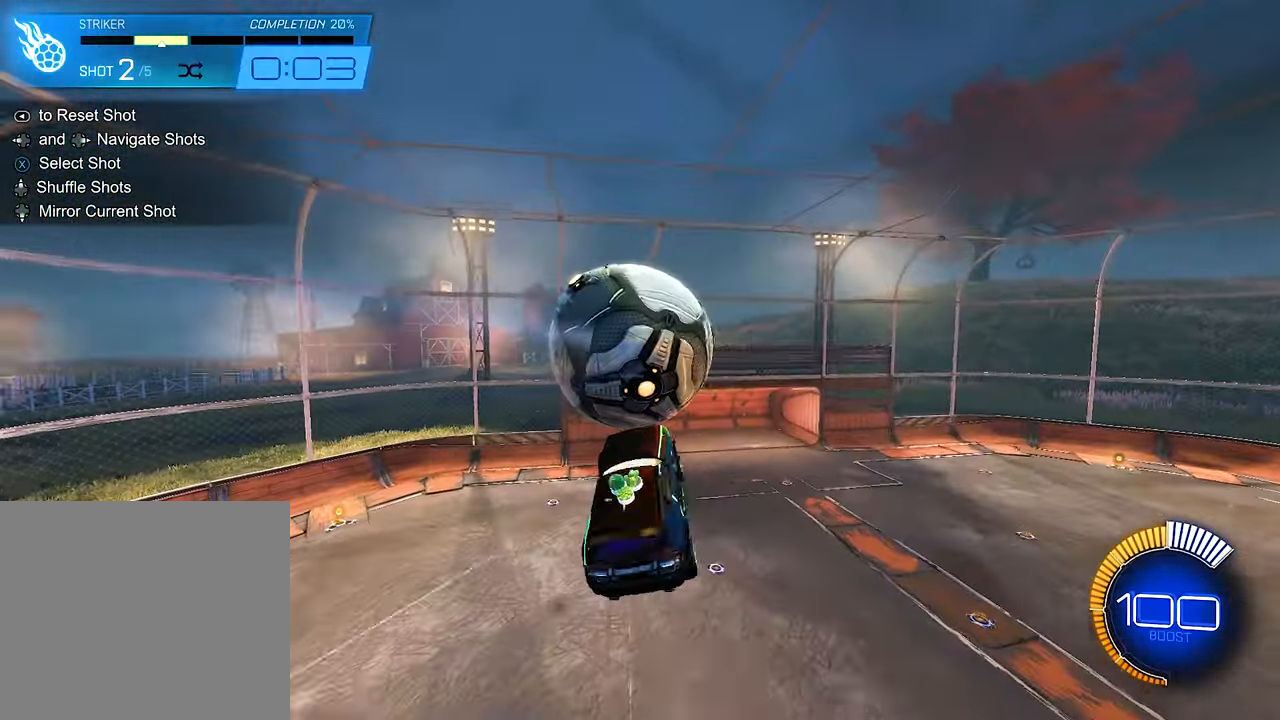
{"dt_ms": 1000, "buttons": [], "left_stick": "center", "right_stick": "center", "events": [[17, "left_stick", "down-right"], [50, "B", "down"], [84, "left_stick", "center"], [150, "left_stick", "up"], [416, "left_stick", "right"], [516, "R2", "up"], [550, "left_stick", "up-right"], [583, "B", "up"], [883, "L1", "up"], [950, "left_stick", "center"]]}
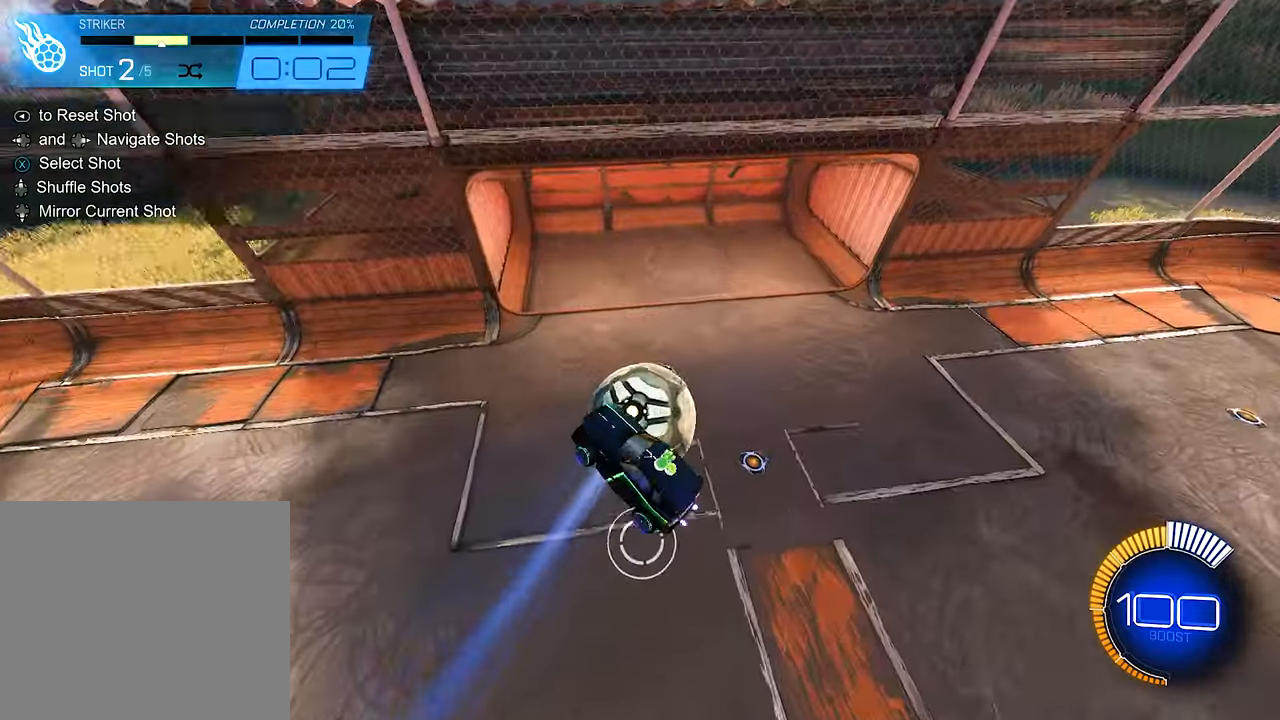
{"dt_ms": 500, "buttons": [], "left_stick": "center", "right_stick": "center", "events": []}